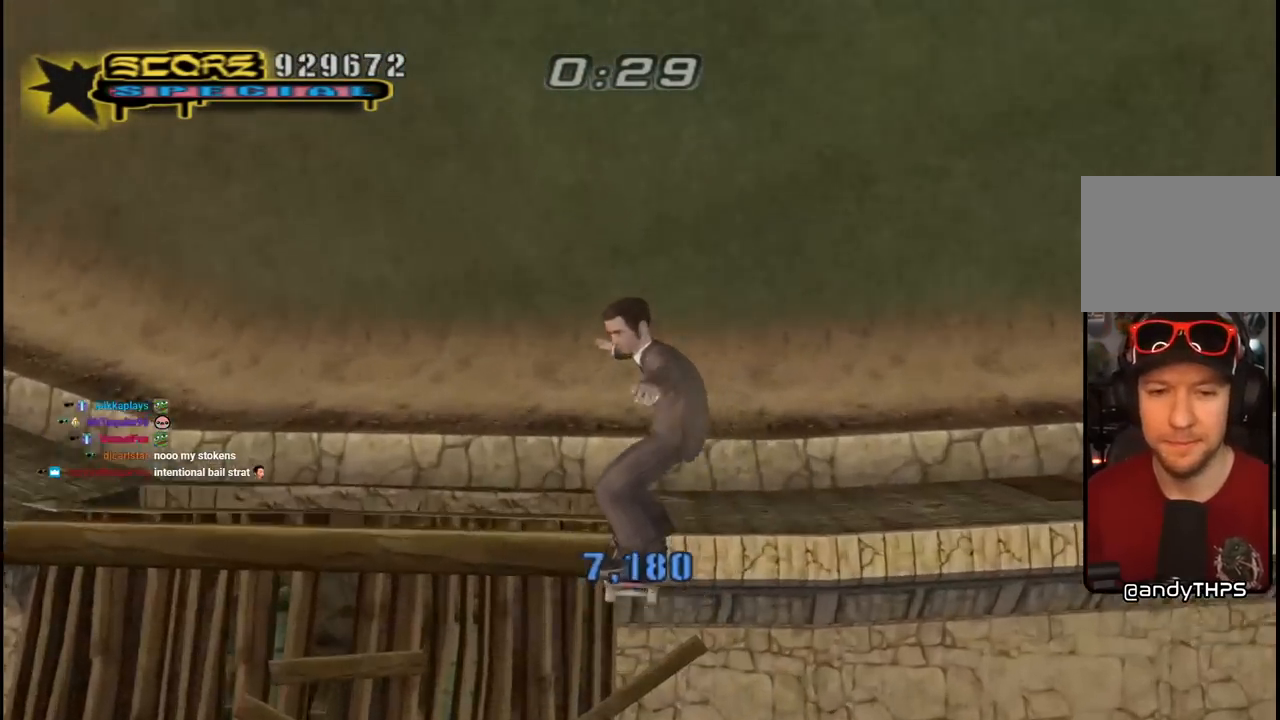
Gameplay with a controller (PlayStation layout); each line is a JSON object with the inputs held at the frame after it. "events" lists button and stick changes between this image and that frame as [ms after this image, input, new state], when the widget could be followed in between.
{"buttons": ["CROSS", "DPAD_LEFT"], "left_stick": "center", "right_stick": "center", "events": [[100, "DPAD_RIGHT", "down"], [317, "DPAD_RIGHT", "up"], [500, "DPAD_LEFT", "down"]]}
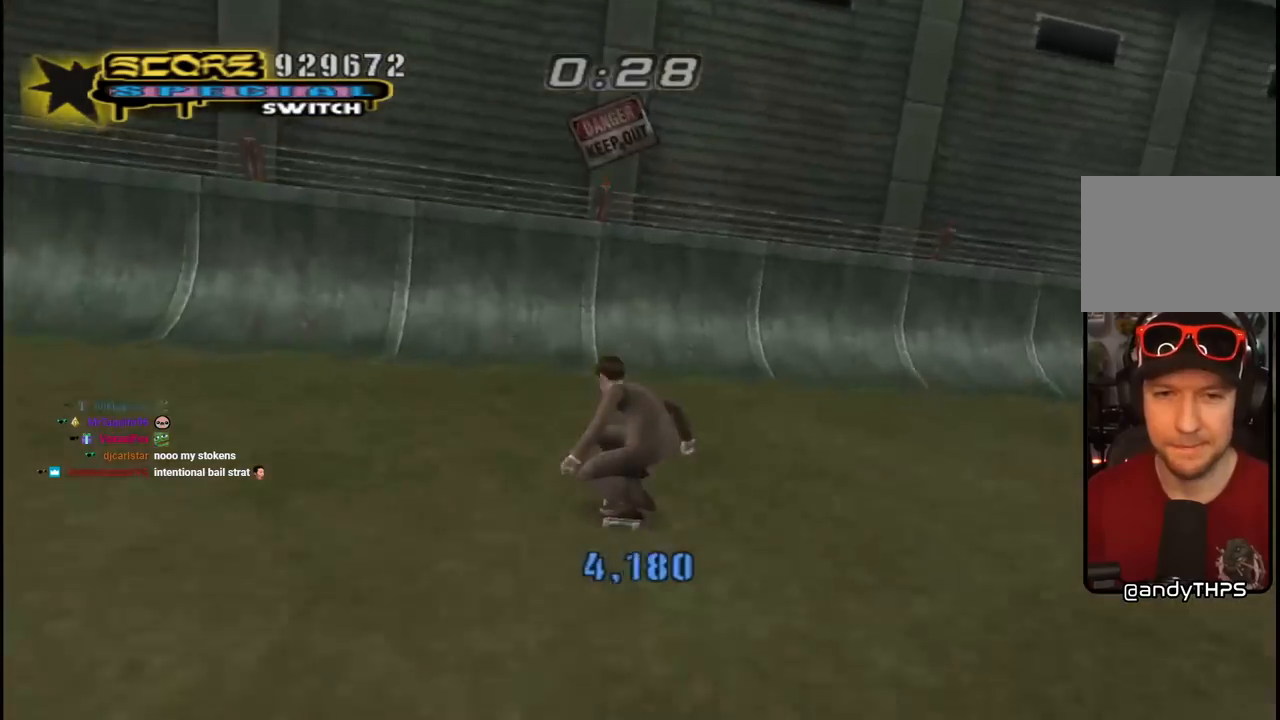
{"buttons": ["DPAD_RIGHT"], "left_stick": "center", "right_stick": "center", "events": [[33, "DPAD_UP", "down"], [117, "DPAD_UP", "up"], [150, "DPAD_LEFT", "up"], [417, "CROSS", "up"], [417, "DPAD_RIGHT", "down"]]}
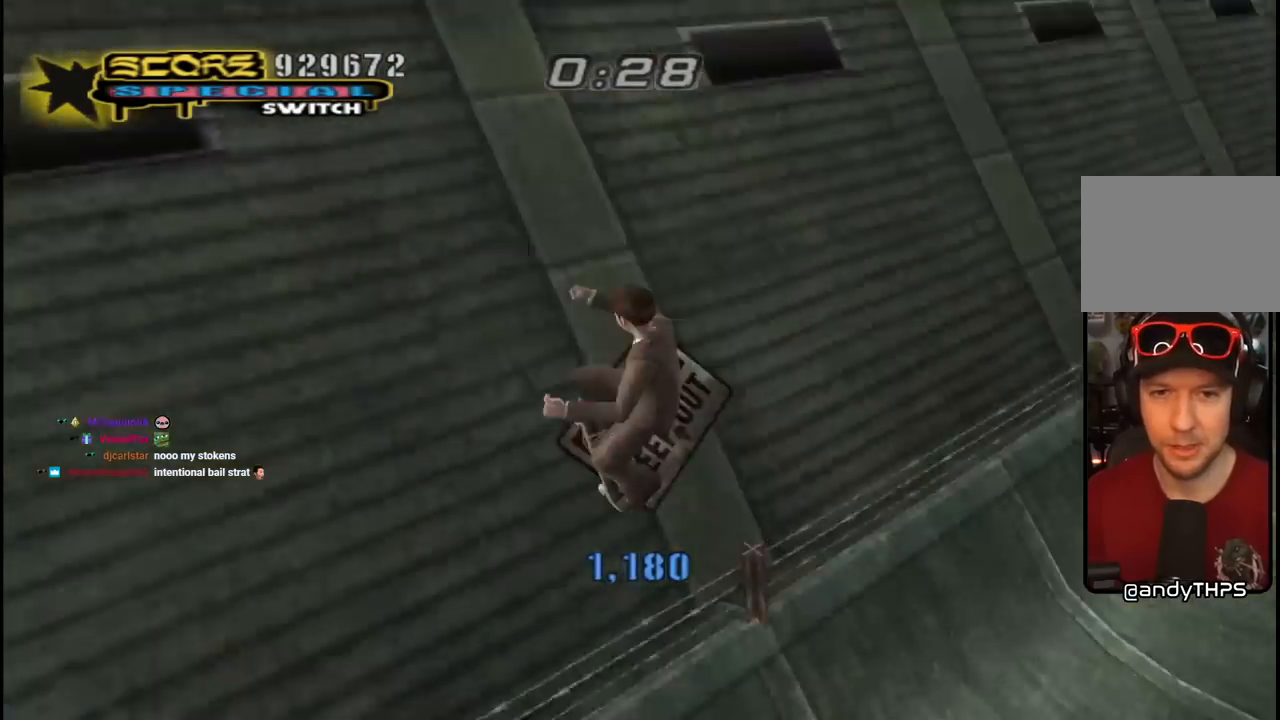
{"buttons": ["CIRCLE", "R1", "R2", "DPAD_RIGHT"], "left_stick": "center", "right_stick": "center", "events": [[33, "R2", "down"], [50, "R1", "down"], [67, "CIRCLE", "down"]]}
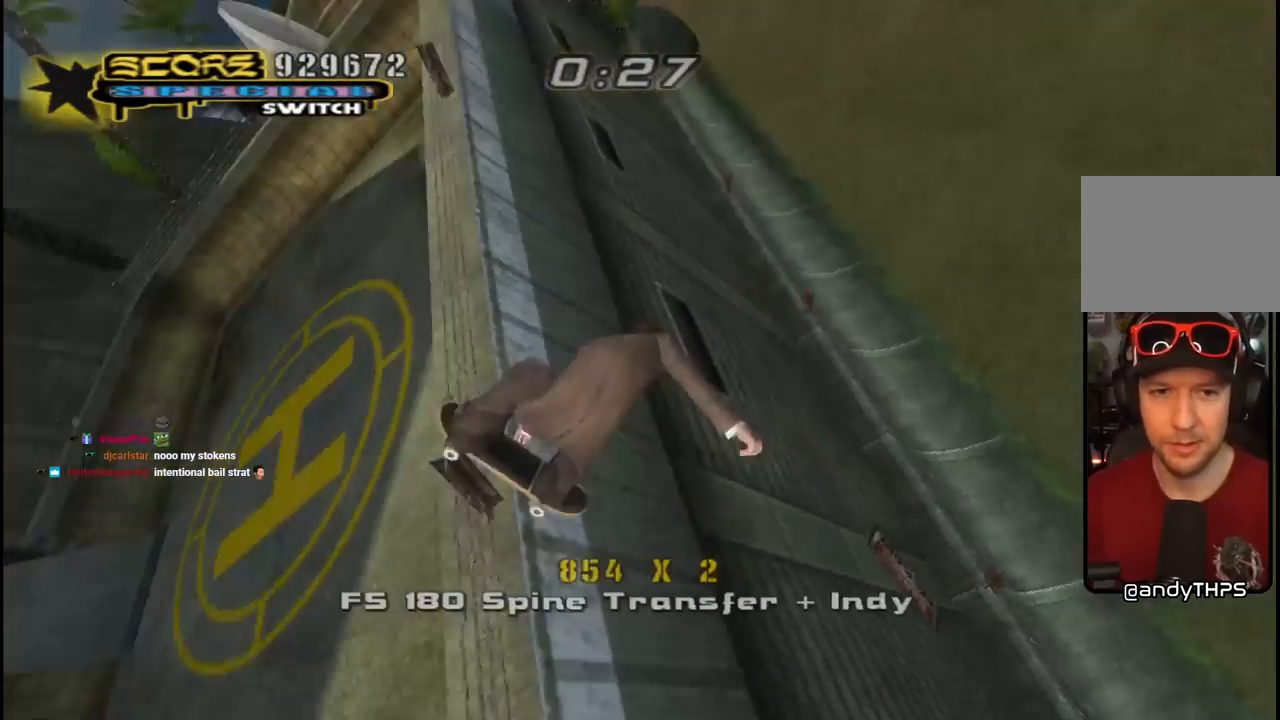
{"buttons": [], "left_stick": "center", "right_stick": "center", "events": [[333, "DPAD_RIGHT", "up"], [417, "CIRCLE", "up"], [450, "R1", "up"], [467, "R2", "up"]]}
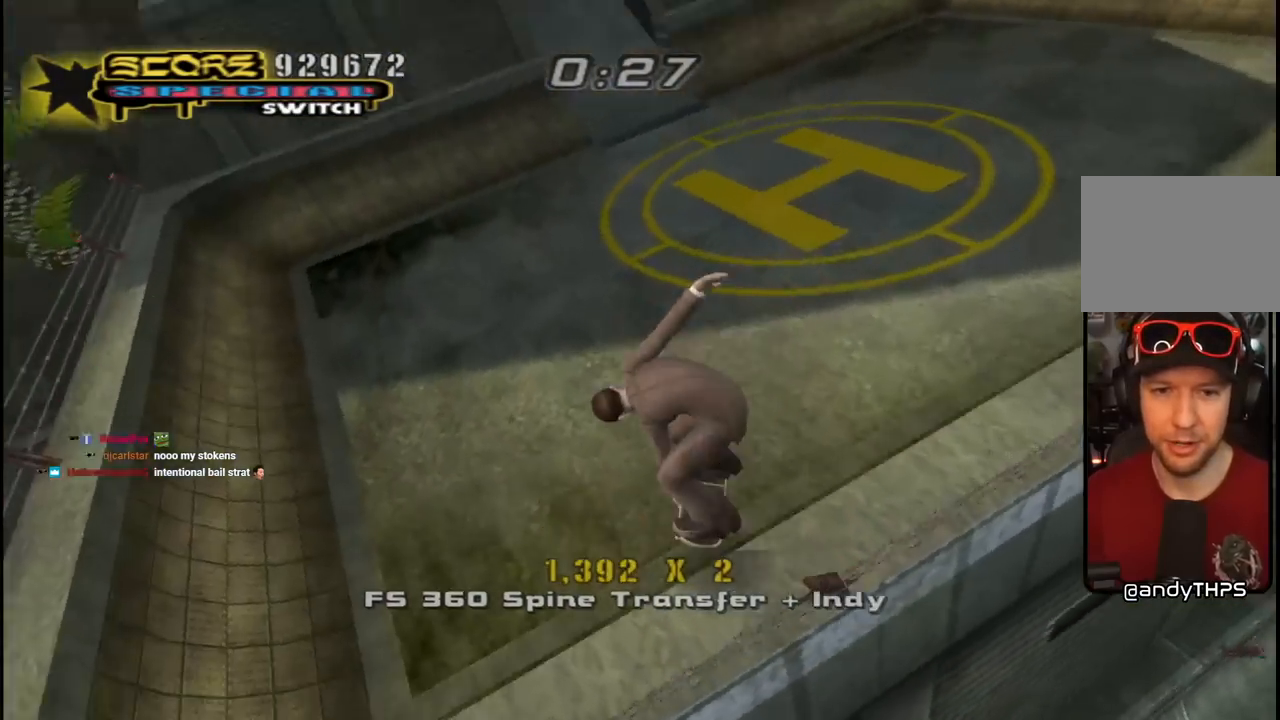
{"buttons": ["DPAD_DOWN", "DPAD_RIGHT"], "left_stick": "center", "right_stick": "left", "events": [[83, "right_stick", "left"], [350, "DPAD_RIGHT", "down"], [367, "DPAD_DOWN", "down"]]}
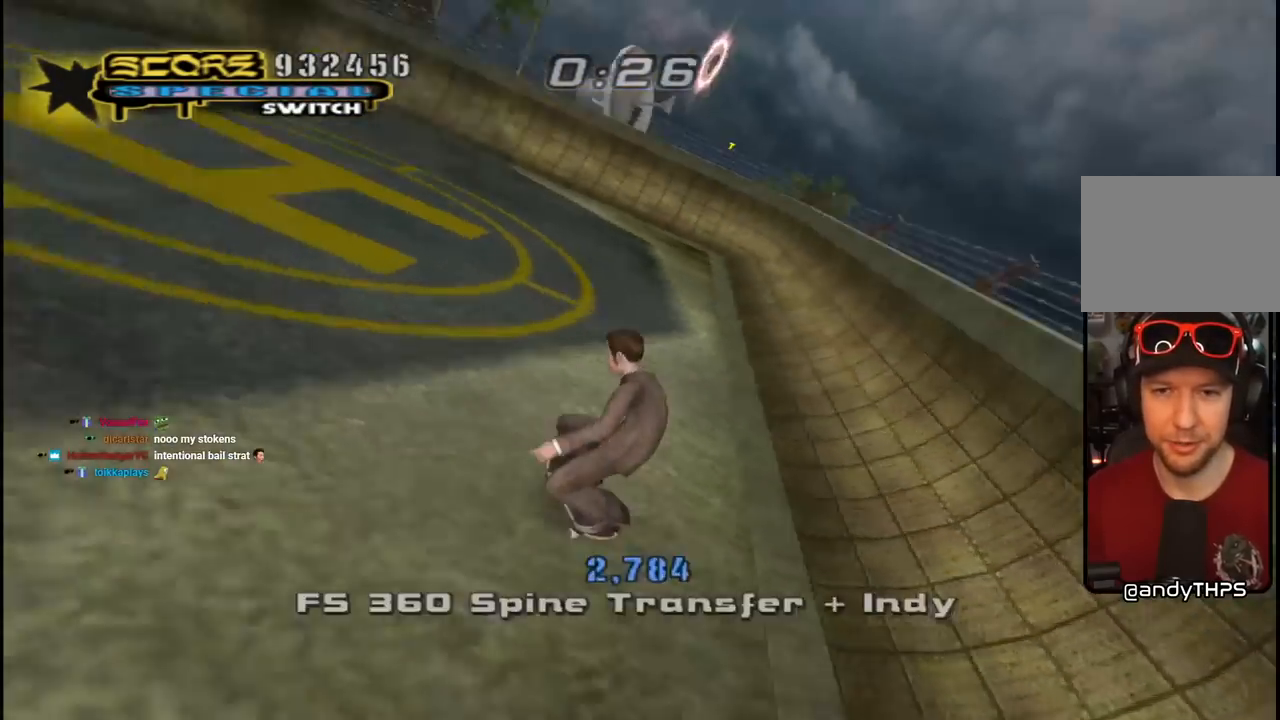
{"buttons": ["CROSS", "DPAD_DOWN", "DPAD_RIGHT"], "left_stick": "center", "right_stick": "center", "events": [[150, "right_stick", "center"], [233, "CROSS", "down"]]}
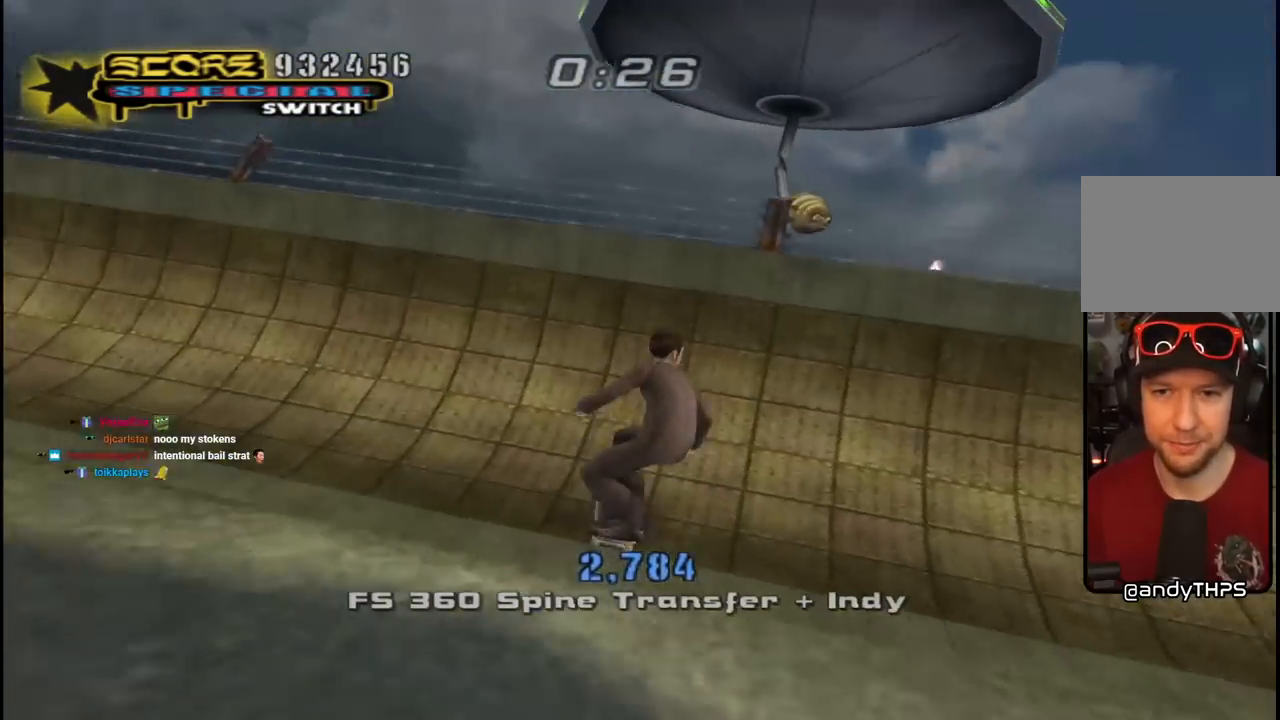
{"buttons": ["CIRCLE", "R1", "R2", "DPAD_RIGHT"], "left_stick": "center", "right_stick": "center", "events": [[117, "DPAD_DOWN", "up"], [167, "DPAD_RIGHT", "up"], [200, "CROSS", "up"], [267, "DPAD_RIGHT", "down"], [267, "R1", "down"], [267, "R2", "down"], [283, "CIRCLE", "down"]]}
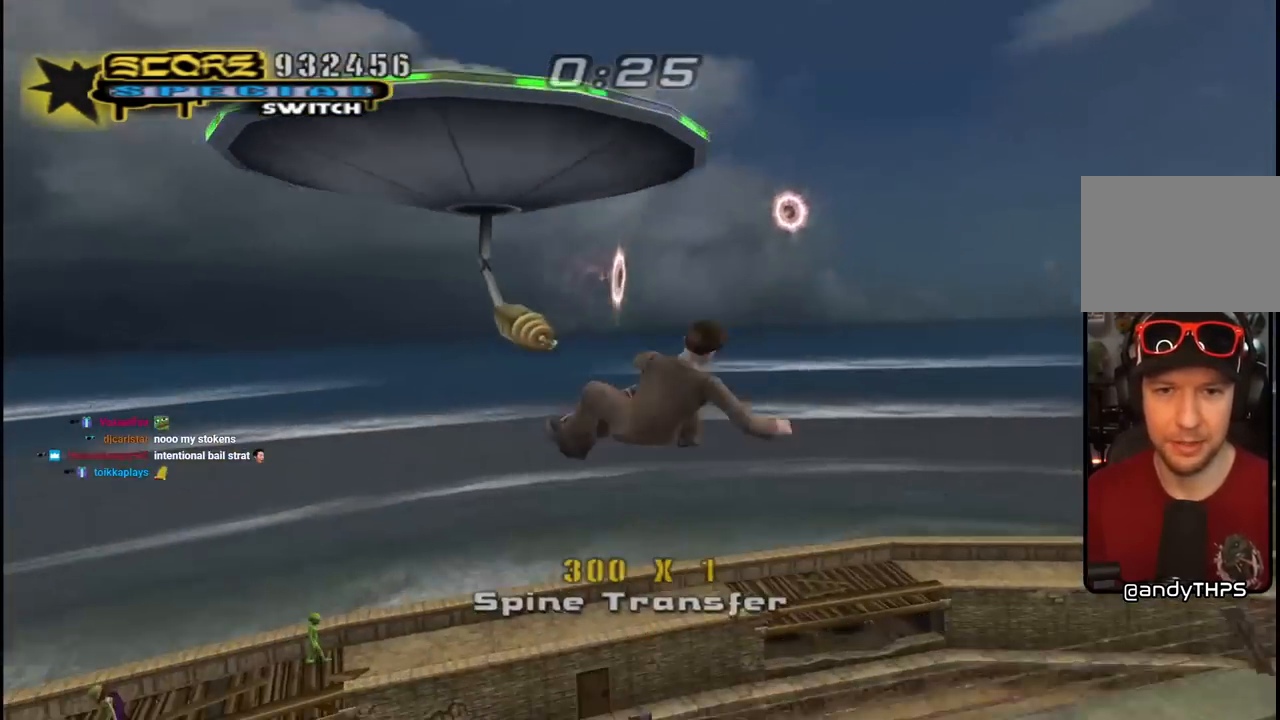
{"buttons": ["CIRCLE", "R1", "R2", "DPAD_RIGHT"], "left_stick": "center", "right_stick": "center", "events": []}
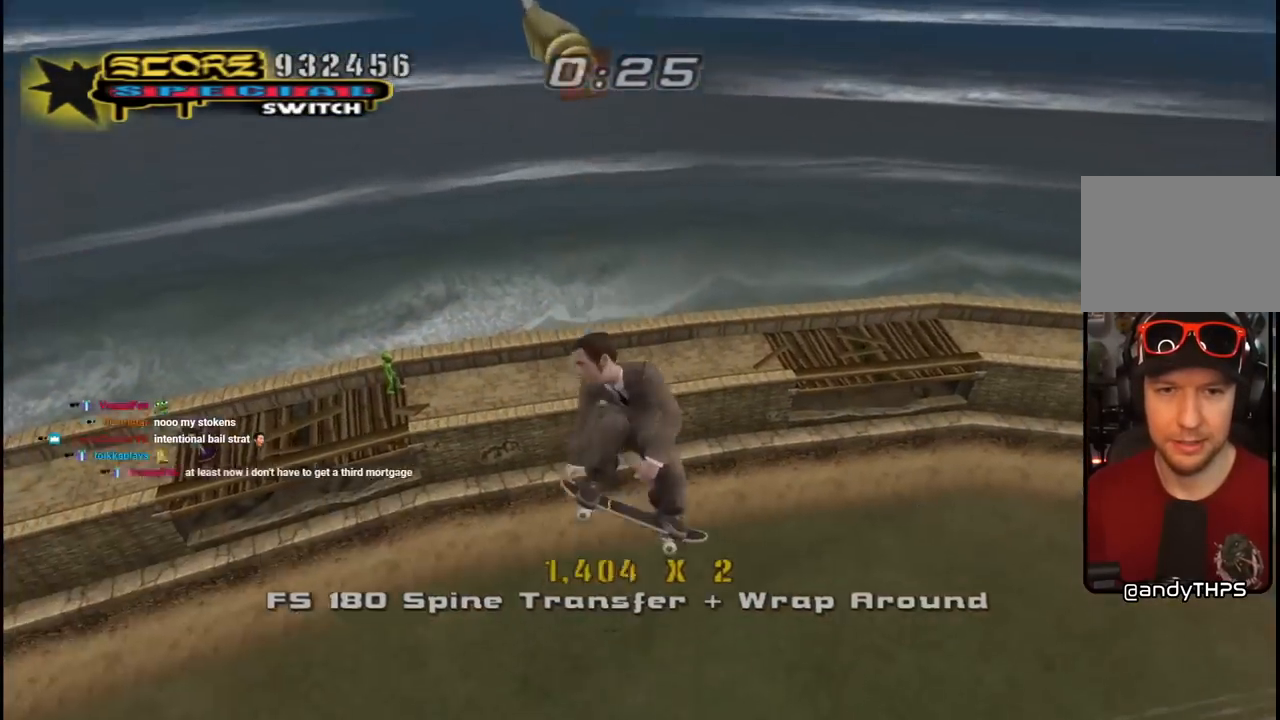
{"buttons": ["CROSS"], "left_stick": "center", "right_stick": "center", "events": [[183, "DPAD_RIGHT", "up"], [233, "CIRCLE", "up"], [233, "R1", "up"], [250, "R2", "up"], [367, "CROSS", "down"]]}
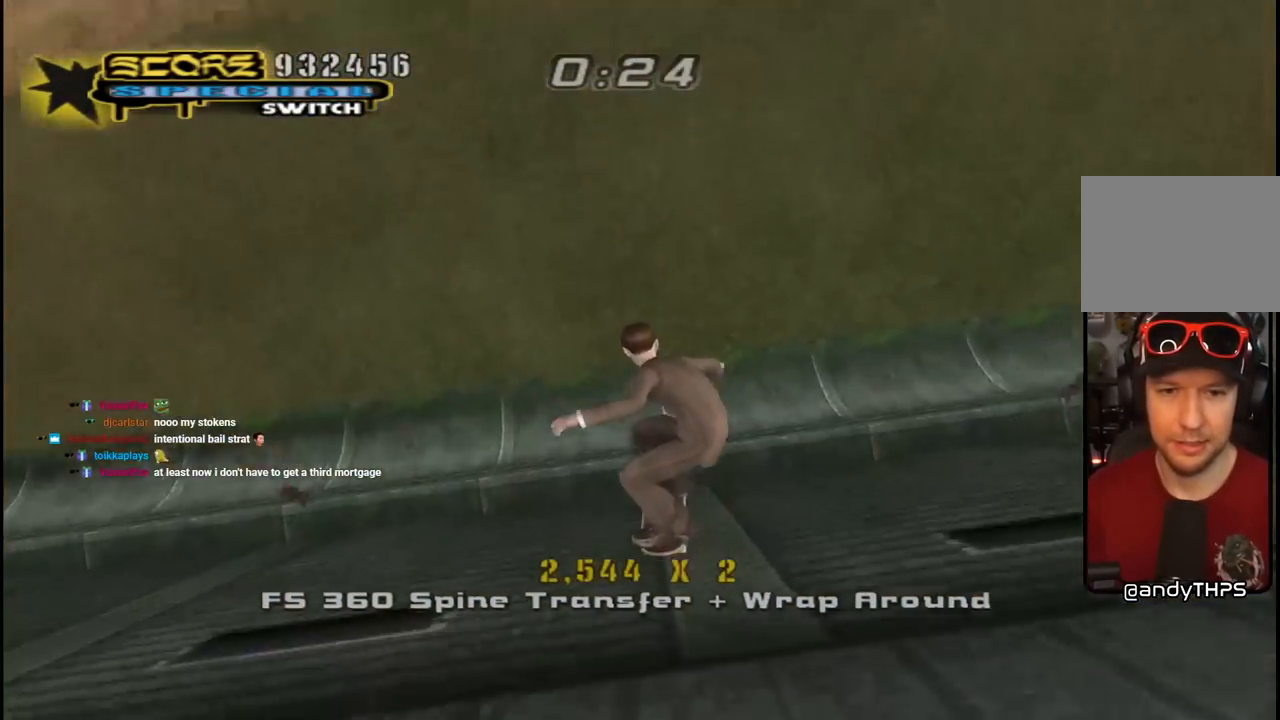
{"buttons": ["CROSS"], "left_stick": "center", "right_stick": "center", "events": []}
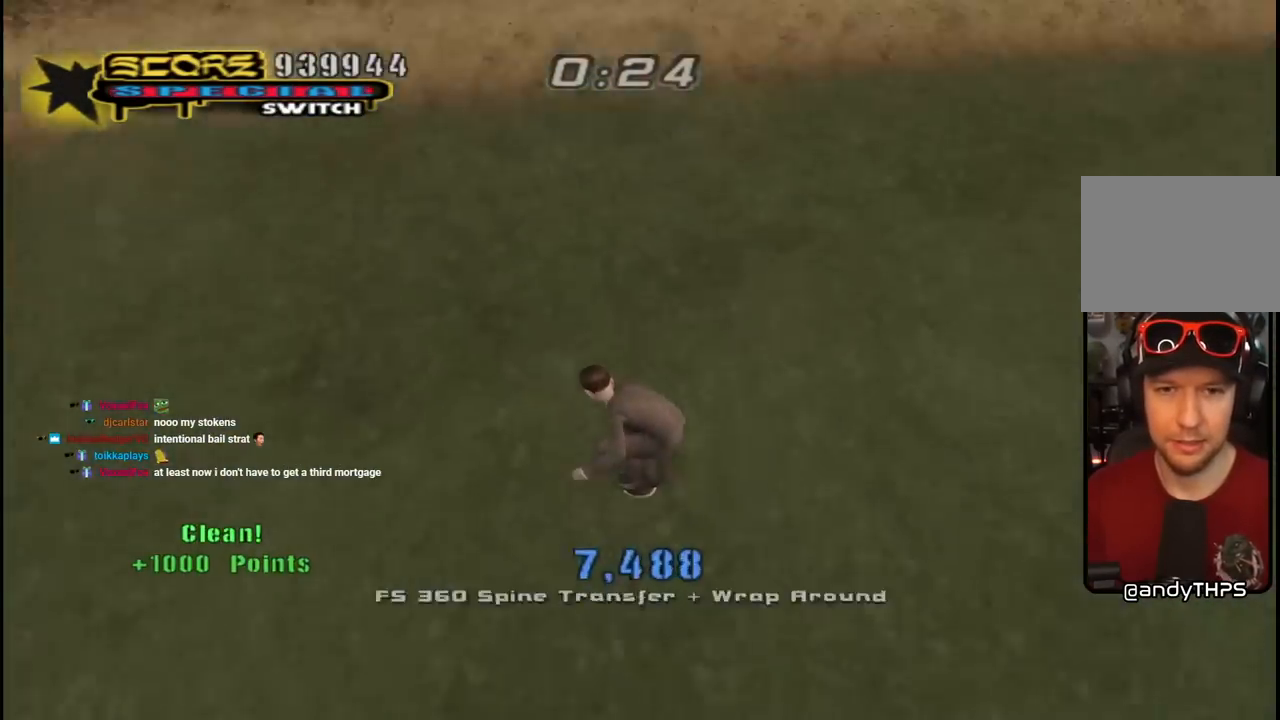
{"buttons": [], "left_stick": "center", "right_stick": "center", "events": [[50, "DPAD_LEFT", "down"], [67, "DPAD_UP", "down"], [117, "DPAD_UP", "up"], [133, "DPAD_LEFT", "up"], [267, "DPAD_UP", "down"], [333, "DPAD_UP", "up"], [400, "DPAD_UP", "down"], [433, "CROSS", "up"], [450, "DPAD_UP", "up"]]}
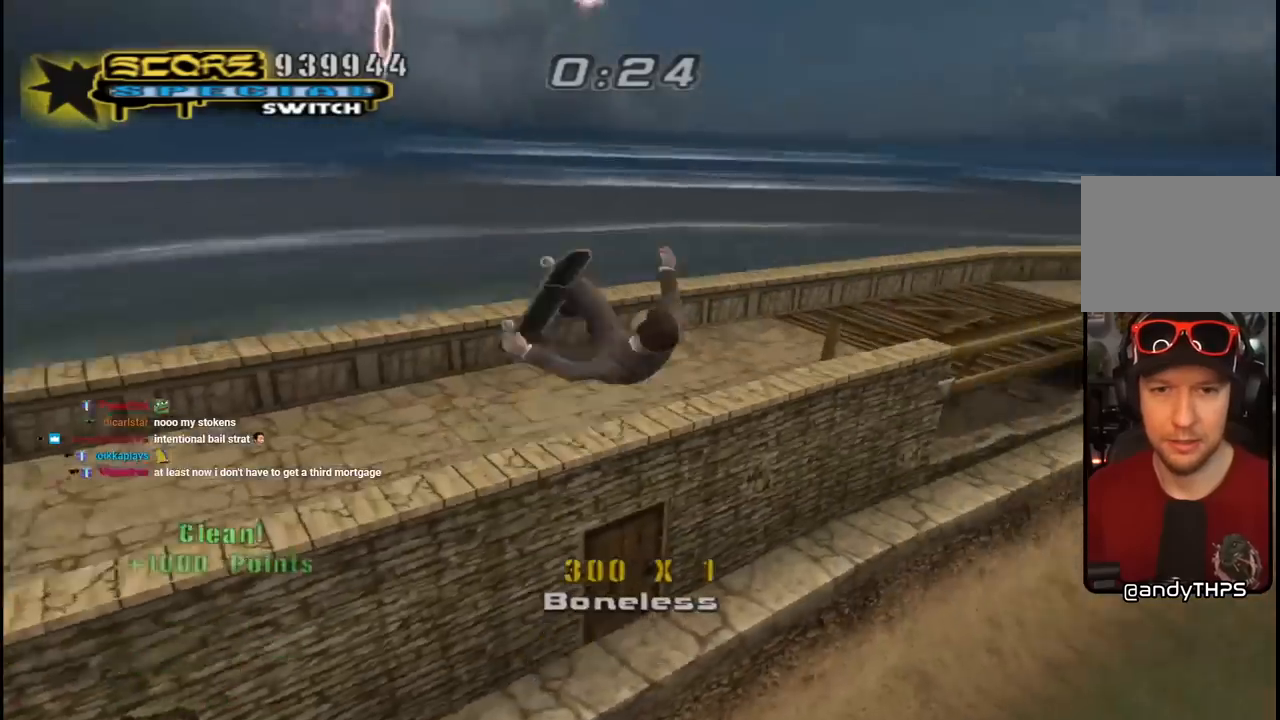
{"buttons": ["TRIANGLE", "DPAD_DOWN"], "left_stick": "center", "right_stick": "center", "events": [[400, "DPAD_DOWN", "down"], [400, "TRIANGLE", "down"]]}
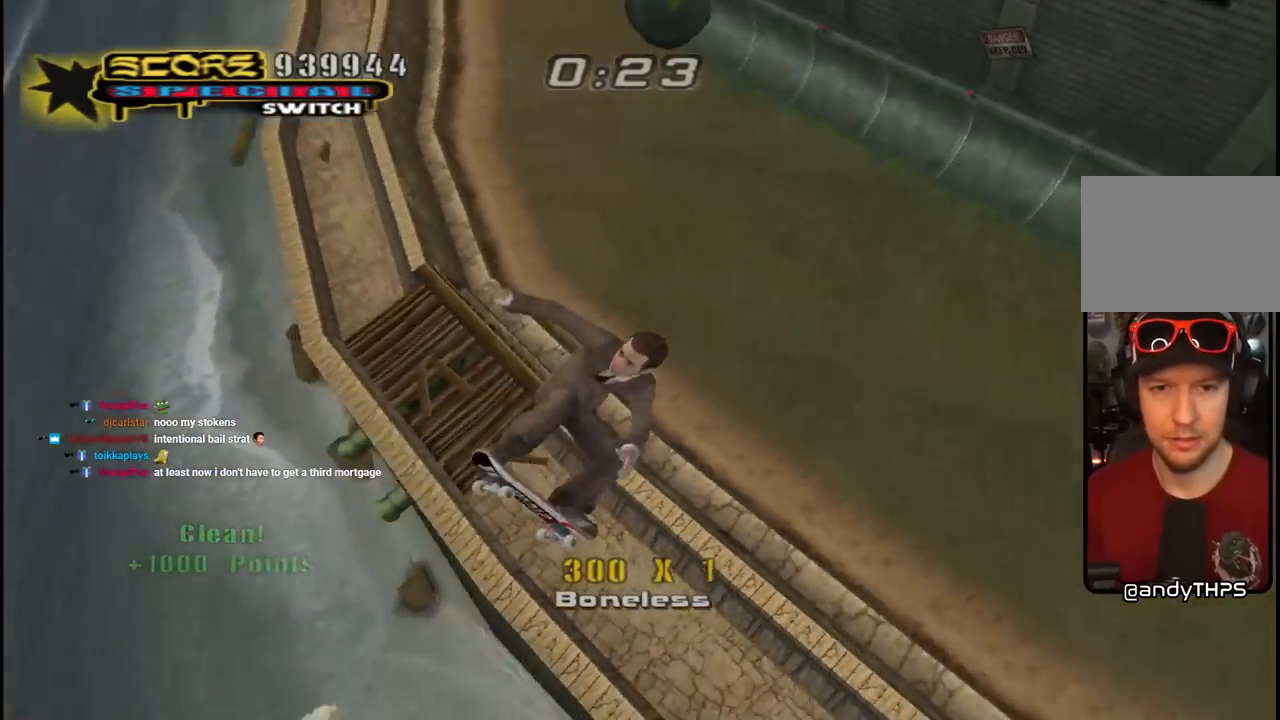
{"buttons": ["TRIANGLE", "DPAD_DOWN"], "left_stick": "center", "right_stick": "center", "events": []}
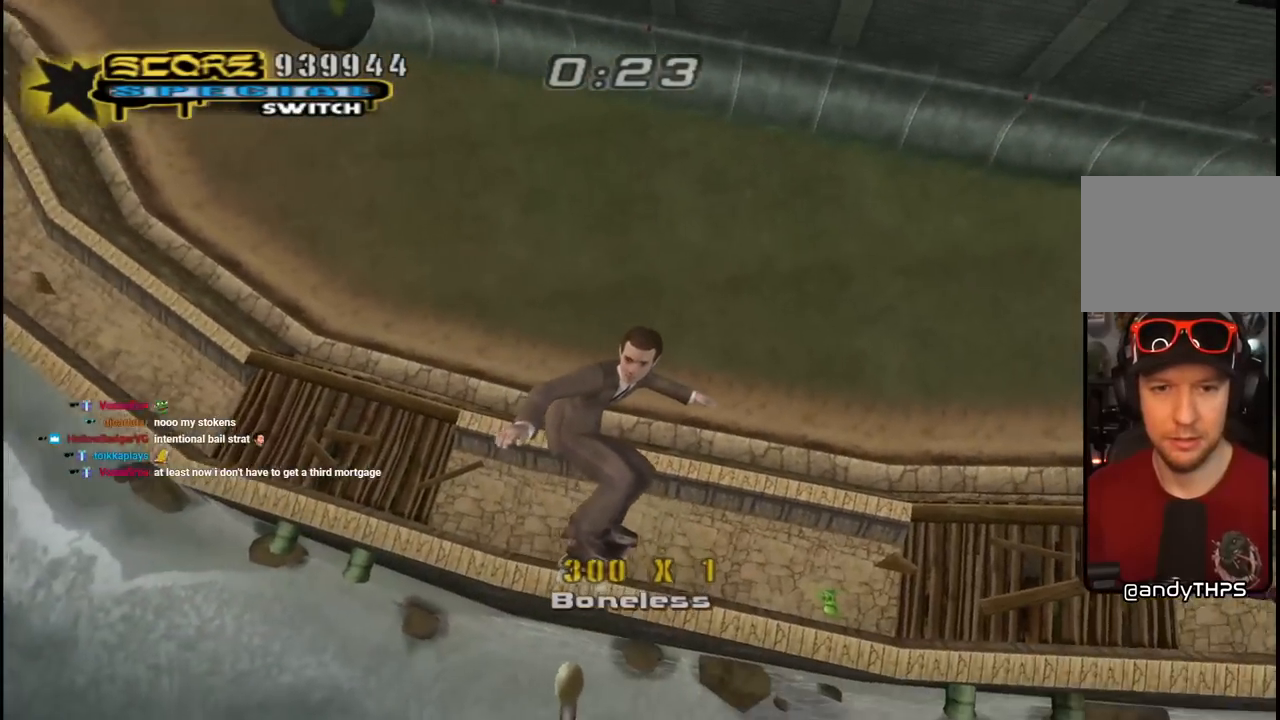
{"buttons": ["CROSS"], "left_stick": "center", "right_stick": "center", "events": [[283, "DPAD_DOWN", "up"], [367, "TRIANGLE", "up"], [433, "CROSS", "down"]]}
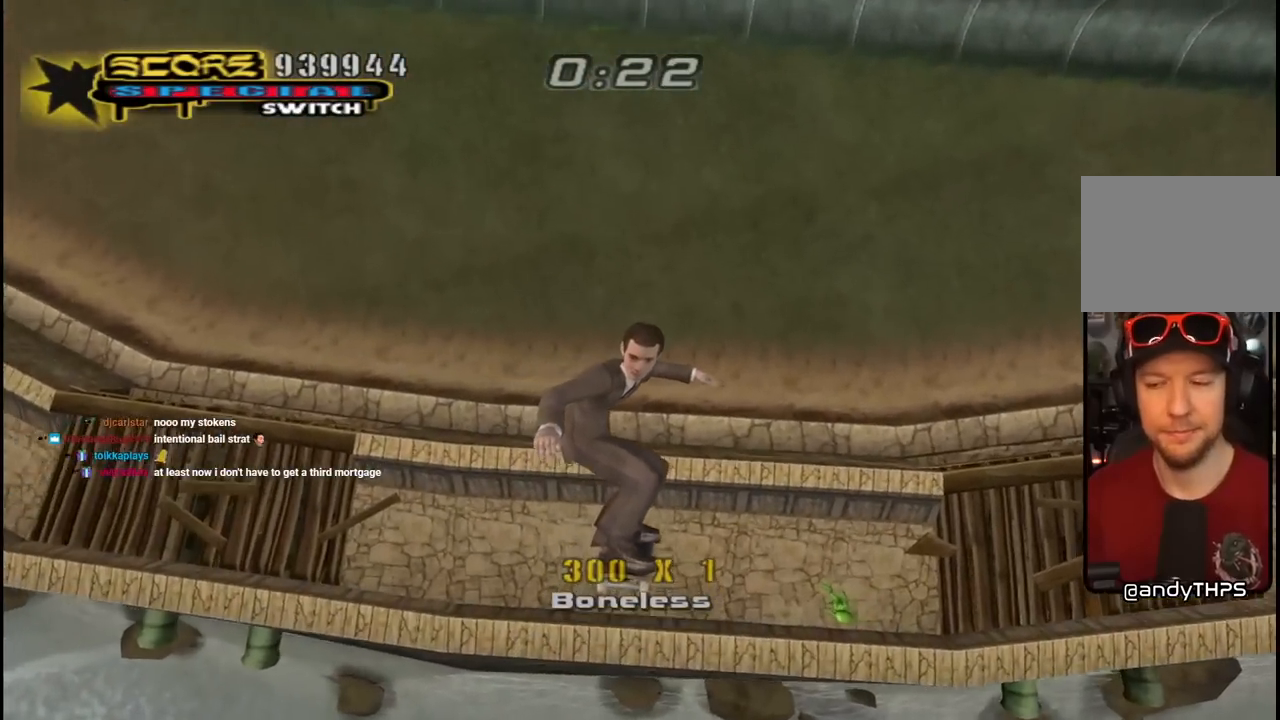
{"buttons": ["CROSS"], "left_stick": "center", "right_stick": "center", "events": []}
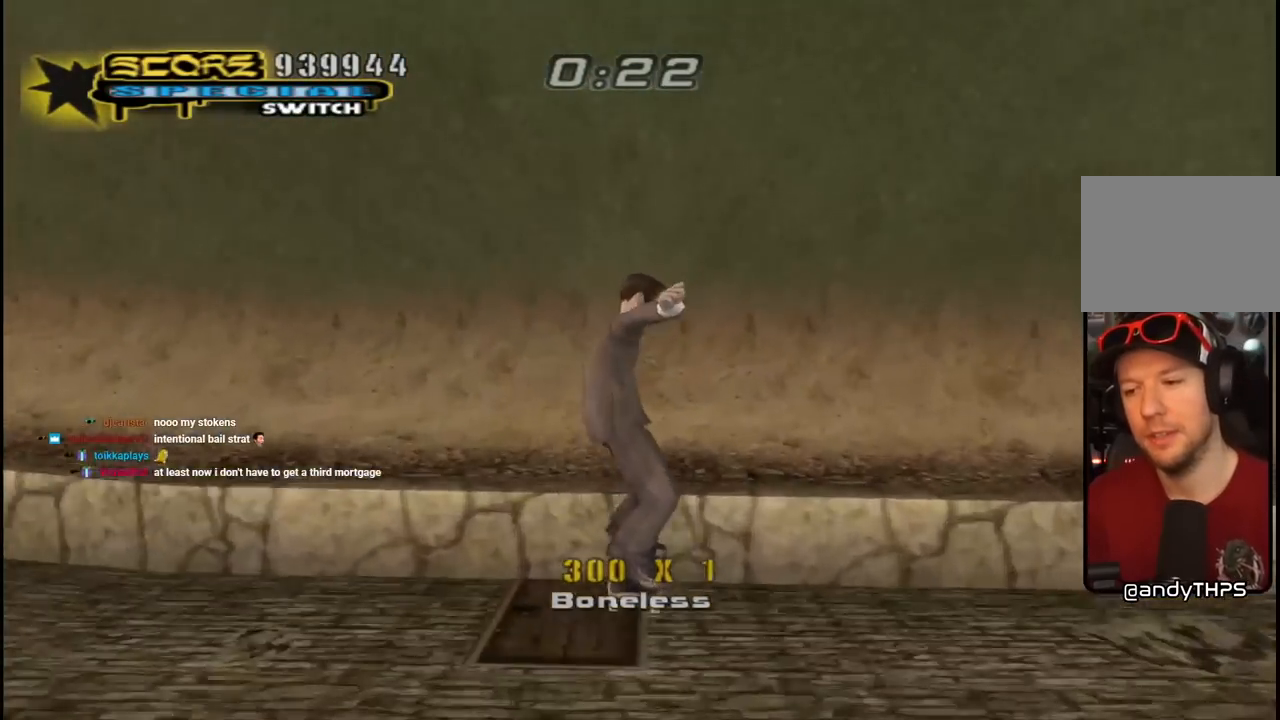
{"buttons": ["CROSS", "DPAD_UP"], "left_stick": "center", "right_stick": "center", "events": [[433, "DPAD_UP", "down"]]}
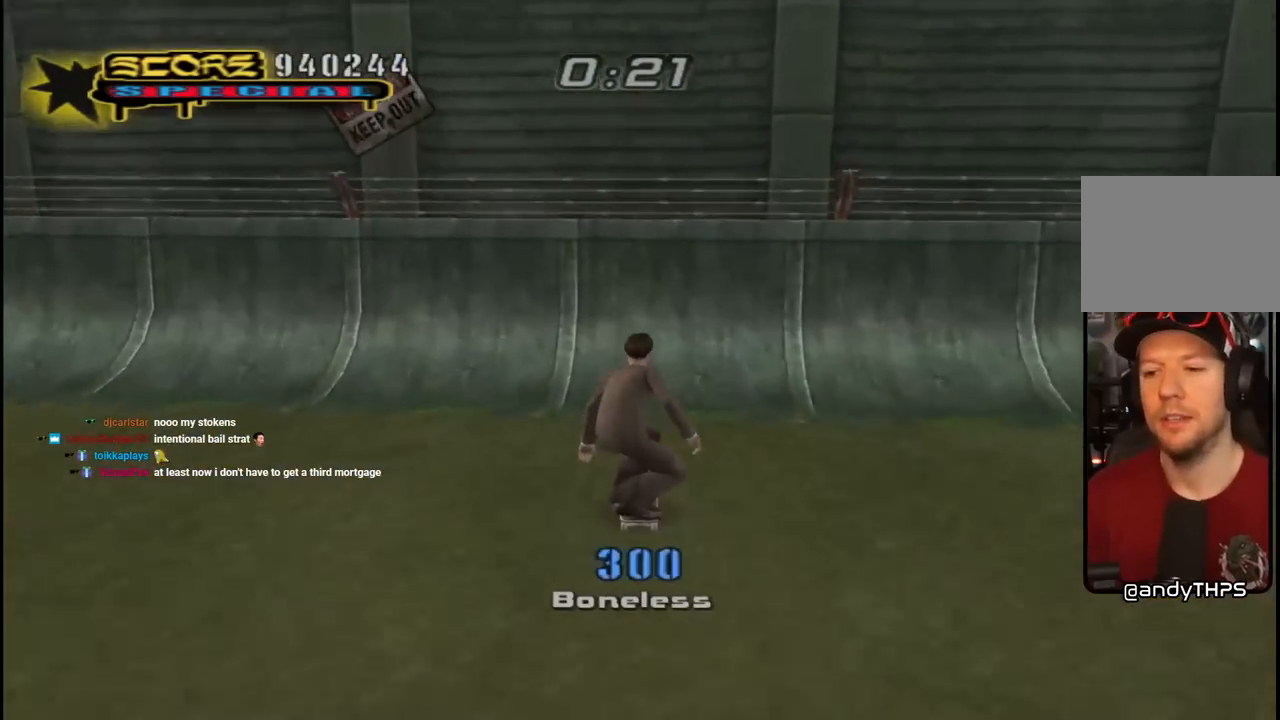
{"buttons": [], "left_stick": "center", "right_stick": "center", "events": [[17, "DPAD_UP", "up"], [83, "DPAD_UP", "down"], [117, "DPAD_LEFT", "down"], [150, "DPAD_LEFT", "up"], [150, "DPAD_UP", "up"], [267, "DPAD_UP", "down"], [333, "DPAD_UP", "up"], [417, "DPAD_UP", "down"], [433, "CROSS", "up"], [467, "DPAD_UP", "up"]]}
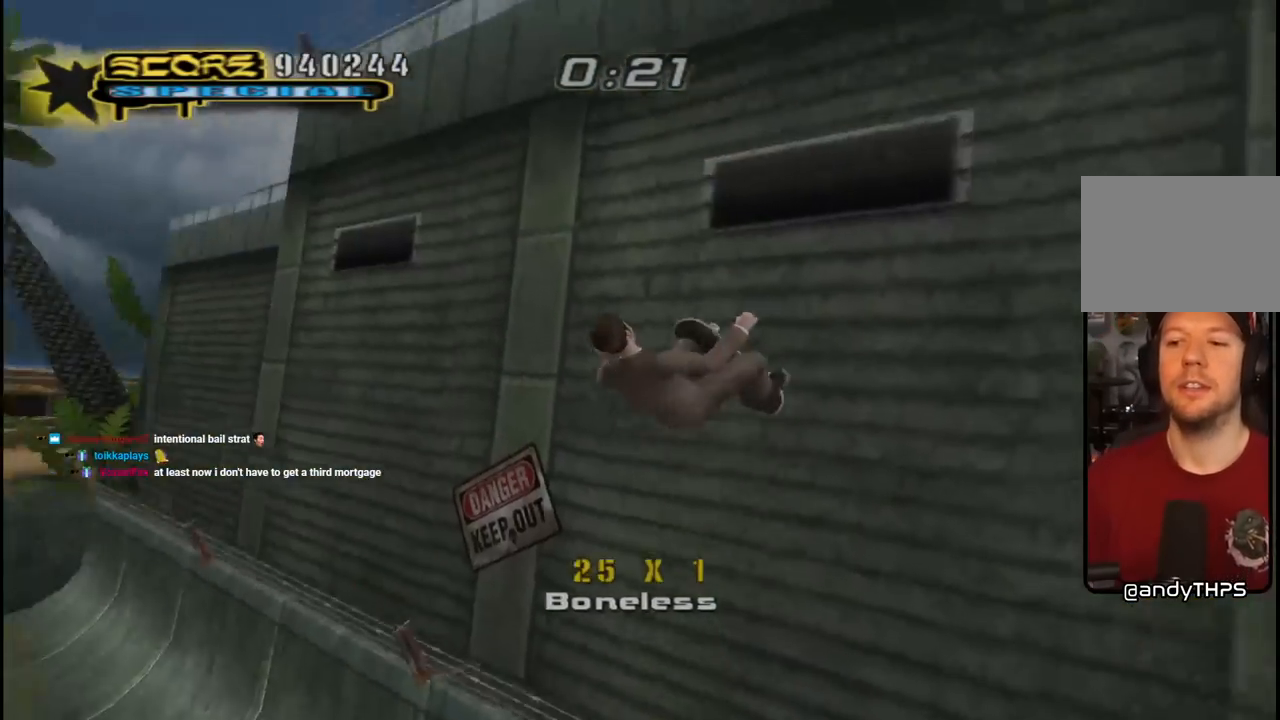
{"buttons": ["CIRCLE", "R1", "R2"], "left_stick": "center", "right_stick": "center", "events": [[67, "DPAD_RIGHT", "down"], [67, "R2", "down"], [83, "CIRCLE", "down"], [83, "R1", "down"], [283, "DPAD_RIGHT", "up"]]}
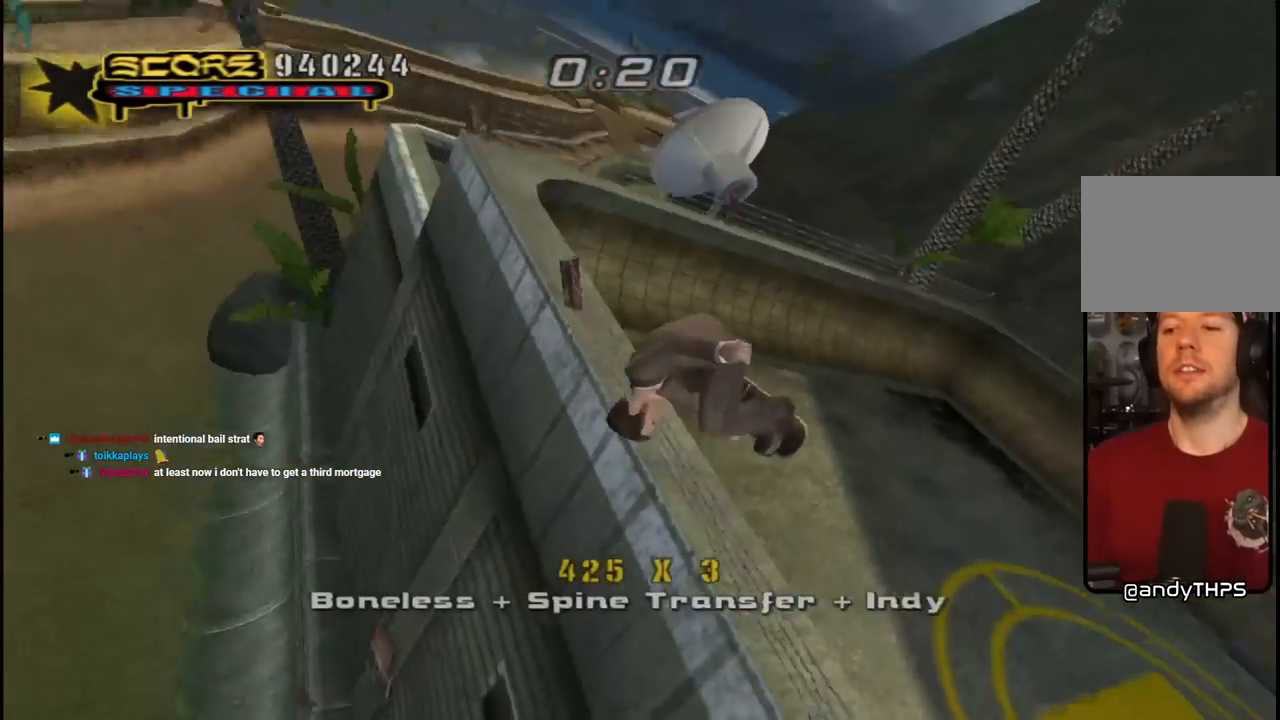
{"buttons": ["CIRCLE", "R1", "R2"], "left_stick": "center", "right_stick": "center", "events": []}
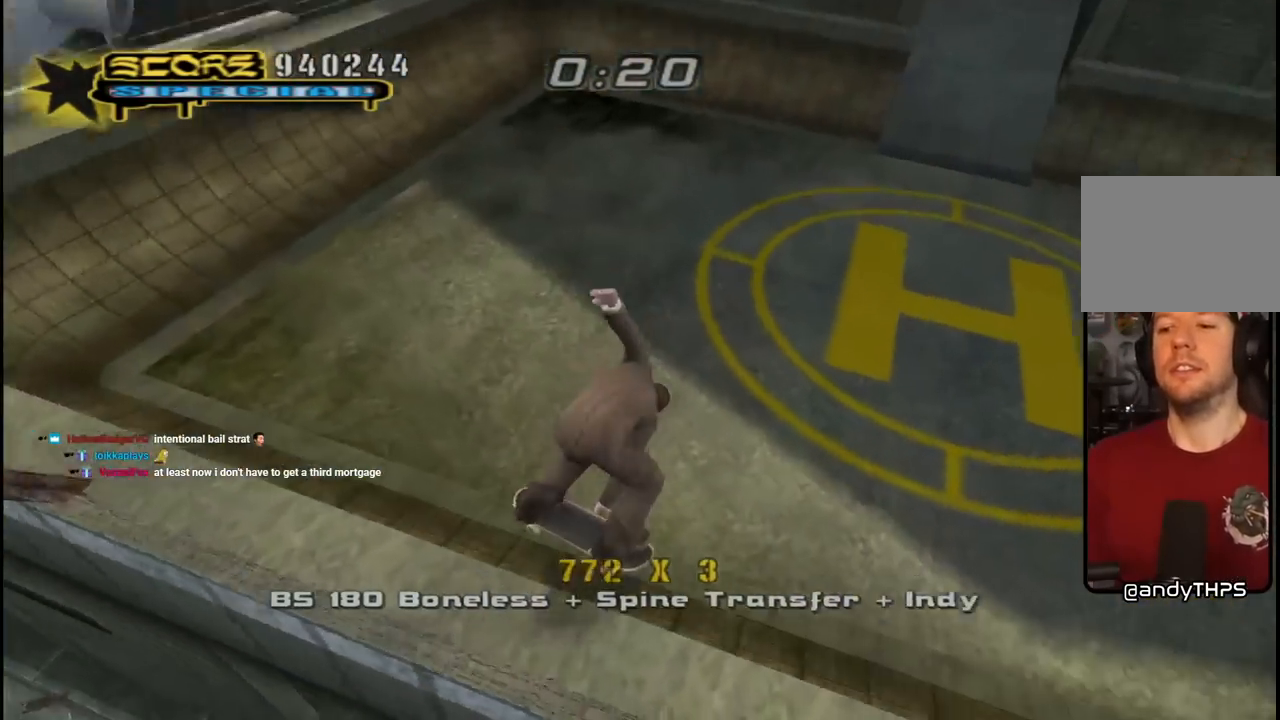
{"buttons": ["CROSS", "DPAD_RIGHT"], "left_stick": "center", "right_stick": "center", "events": [[33, "CIRCLE", "up"], [150, "R1", "up"], [167, "R2", "up"], [183, "CROSS", "down"], [317, "DPAD_RIGHT", "down"], [450, "DPAD_DOWN", "down"], [467, "DPAD_DOWN", "up"]]}
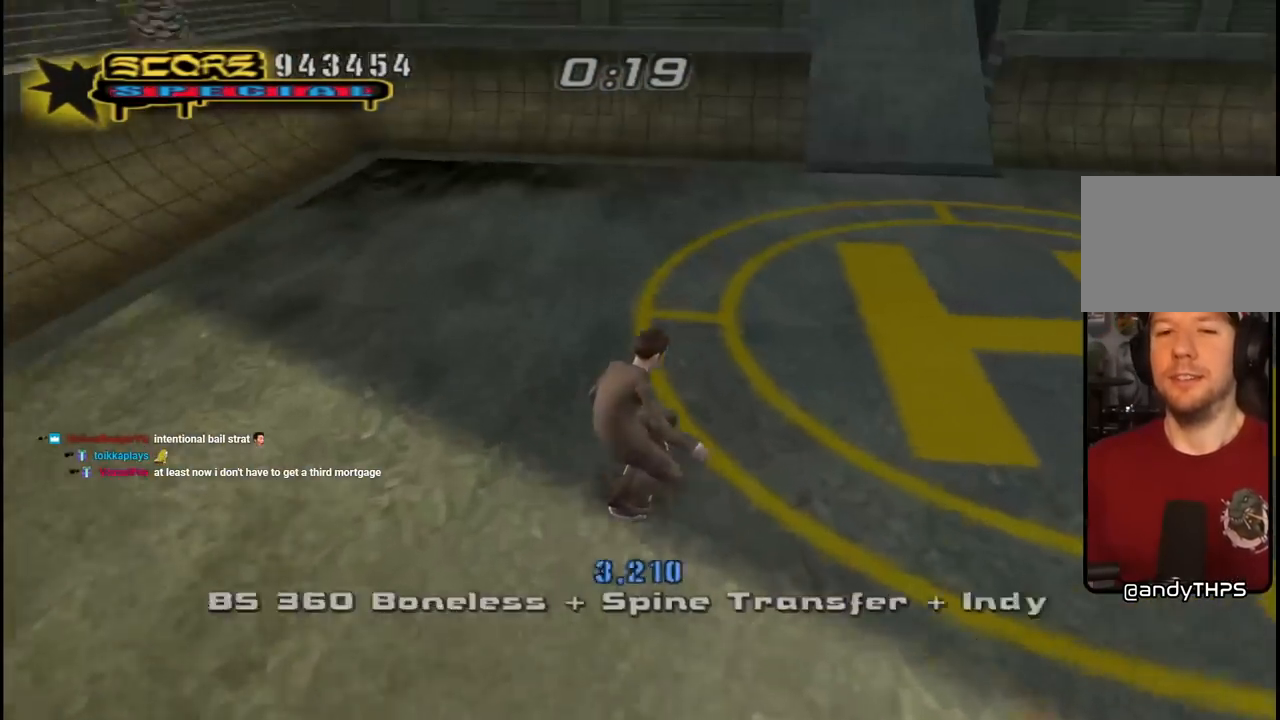
{"buttons": ["CROSS"], "left_stick": "center", "right_stick": "center", "events": [[17, "DPAD_RIGHT", "up"], [233, "DPAD_LEFT", "down"], [283, "DPAD_LEFT", "up"]]}
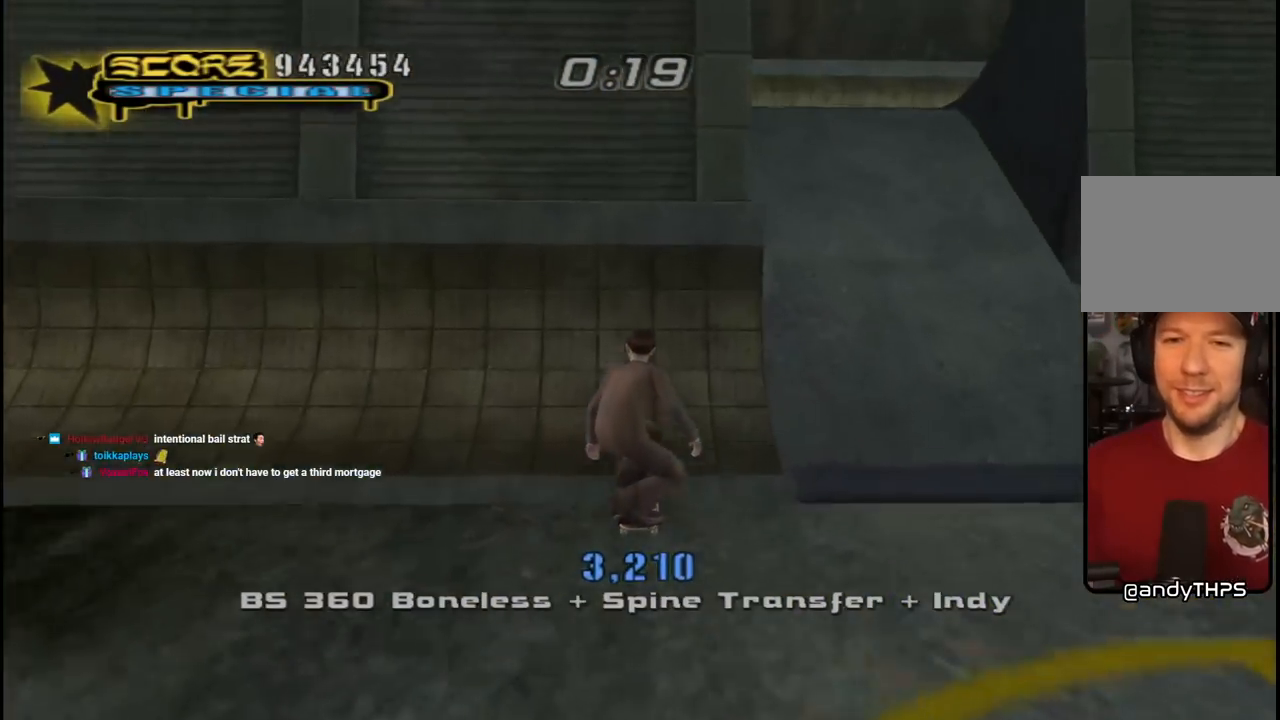
{"buttons": ["CIRCLE", "R1", "R2"], "left_stick": "center", "right_stick": "center", "events": [[183, "DPAD_LEFT", "down"], [233, "CROSS", "up"], [283, "DPAD_LEFT", "up"], [333, "R1", "down"], [333, "R2", "down"], [350, "CIRCLE", "down"], [367, "DPAD_LEFT", "down"], [383, "DPAD_UP", "down"], [450, "DPAD_UP", "up"], [500, "DPAD_LEFT", "up"]]}
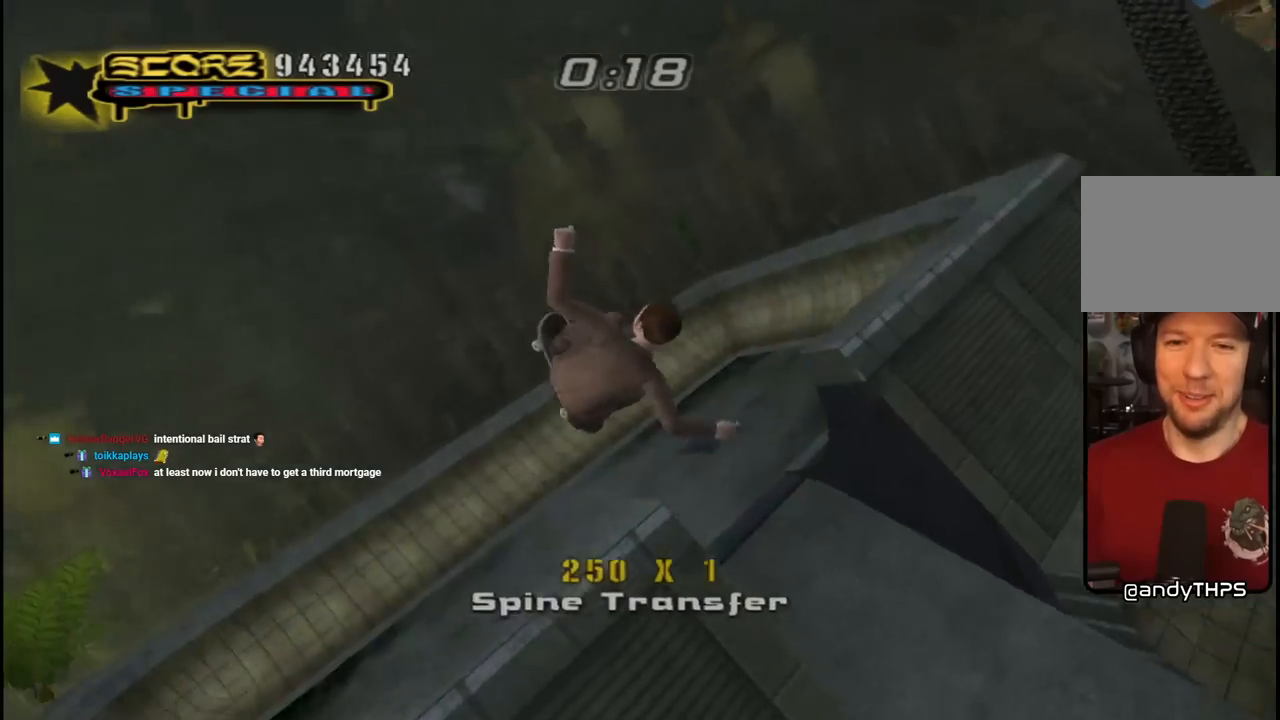
{"buttons": ["CIRCLE", "R1", "R2"], "left_stick": "center", "right_stick": "center", "events": []}
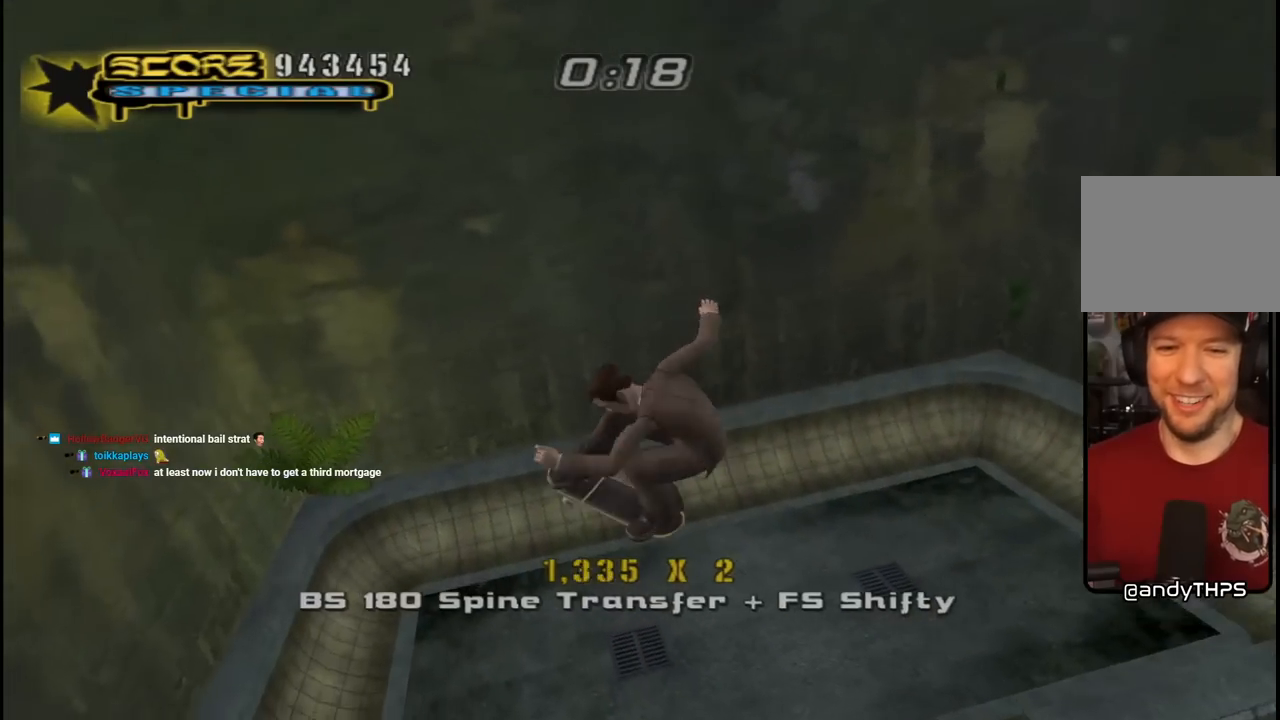
{"buttons": ["CROSS"], "left_stick": "center", "right_stick": "center", "events": [[117, "CIRCLE", "up"], [217, "R2", "up"], [300, "R1", "up"], [333, "CROSS", "down"]]}
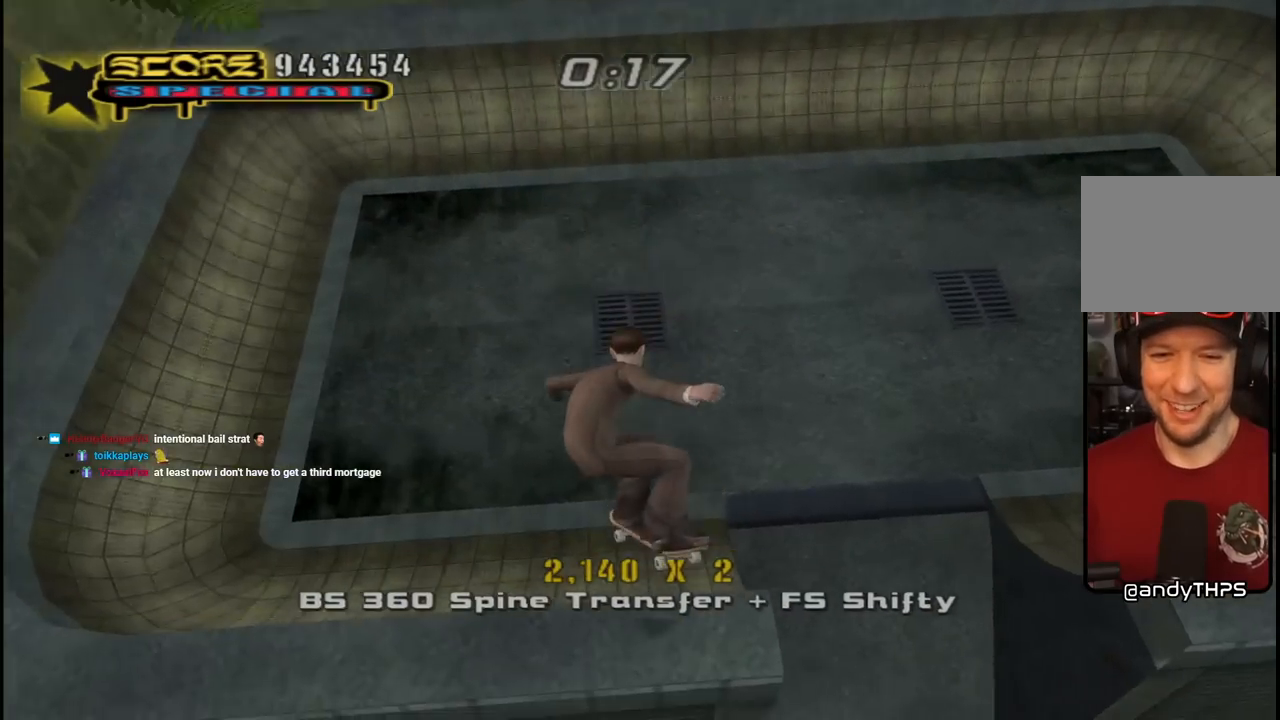
{"buttons": ["CROSS"], "left_stick": "center", "right_stick": "center", "events": []}
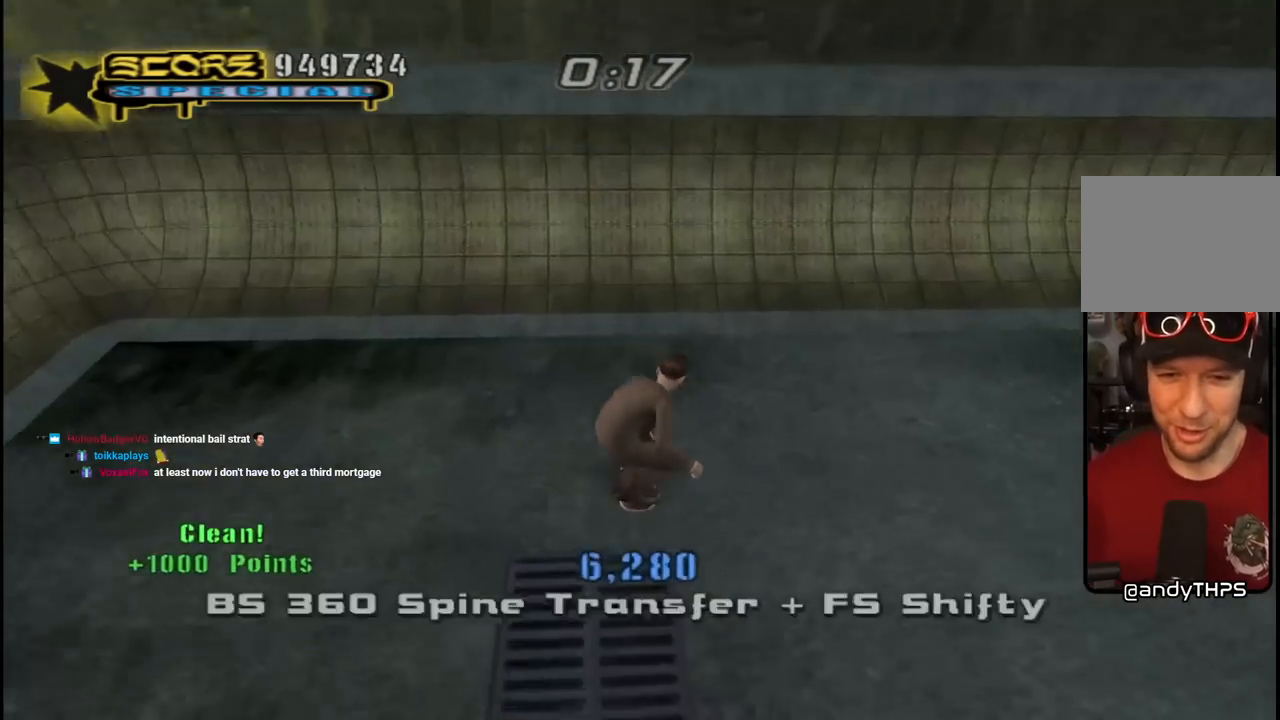
{"buttons": ["CIRCLE", "R1", "DPAD_LEFT"], "left_stick": "center", "right_stick": "center", "events": [[267, "DPAD_LEFT", "down"], [283, "DPAD_LEFT", "up"], [350, "CROSS", "up"], [433, "R1", "down"], [450, "CIRCLE", "down"], [483, "DPAD_LEFT", "down"]]}
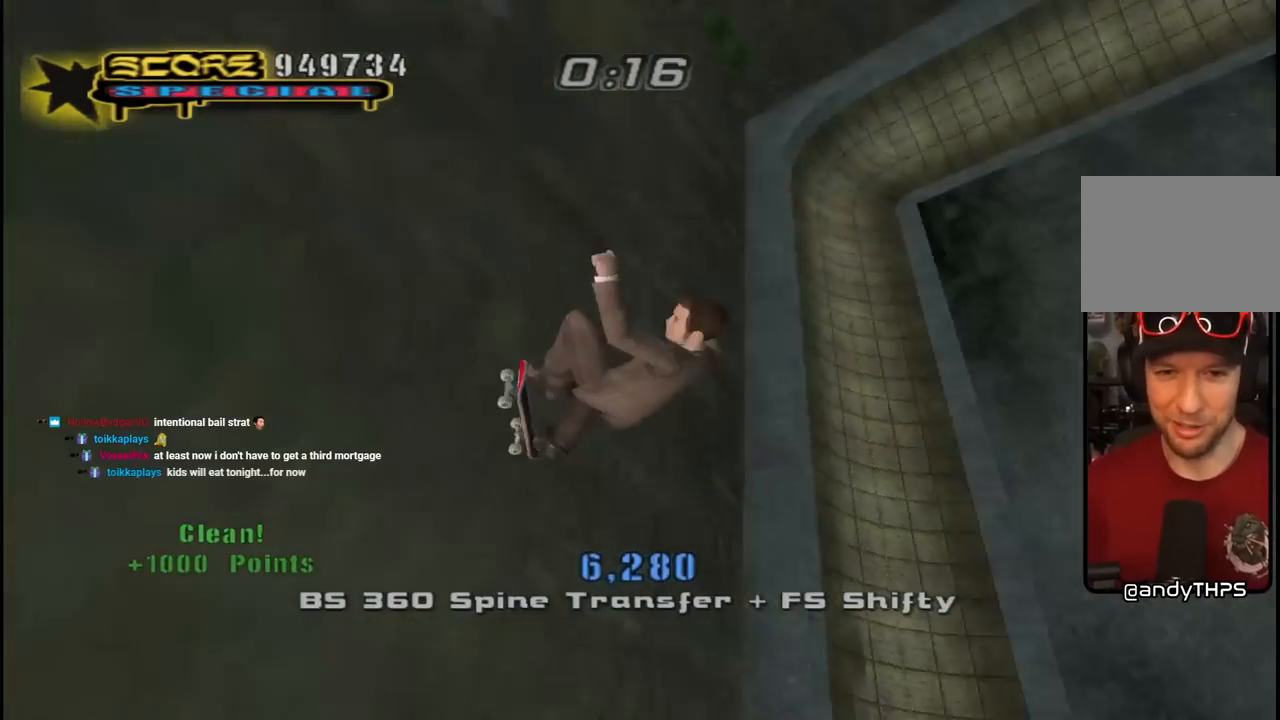
{"buttons": ["CIRCLE", "R1"], "left_stick": "center", "right_stick": "center", "events": [[283, "DPAD_UP", "down"], [300, "DPAD_LEFT", "up"], [317, "DPAD_UP", "up"]]}
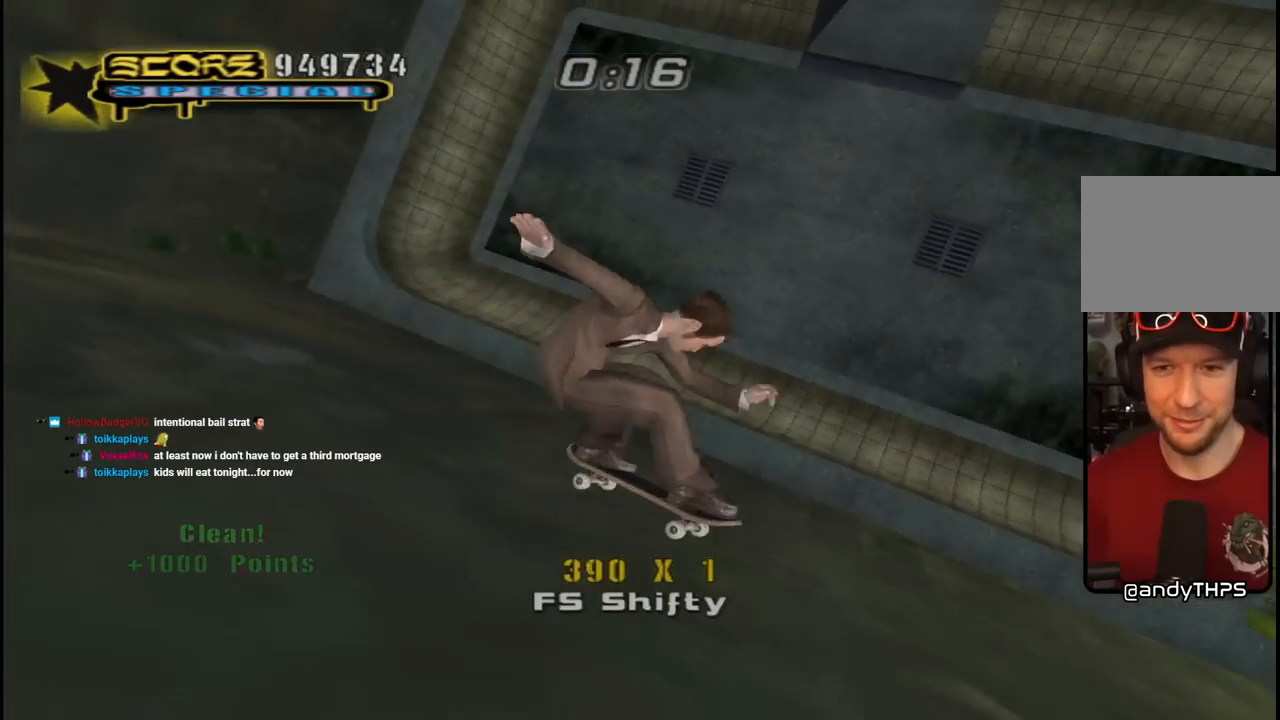
{"buttons": ["CROSS", "R1"], "left_stick": "center", "right_stick": "center", "events": [[117, "CIRCLE", "up"], [267, "CROSS", "down"]]}
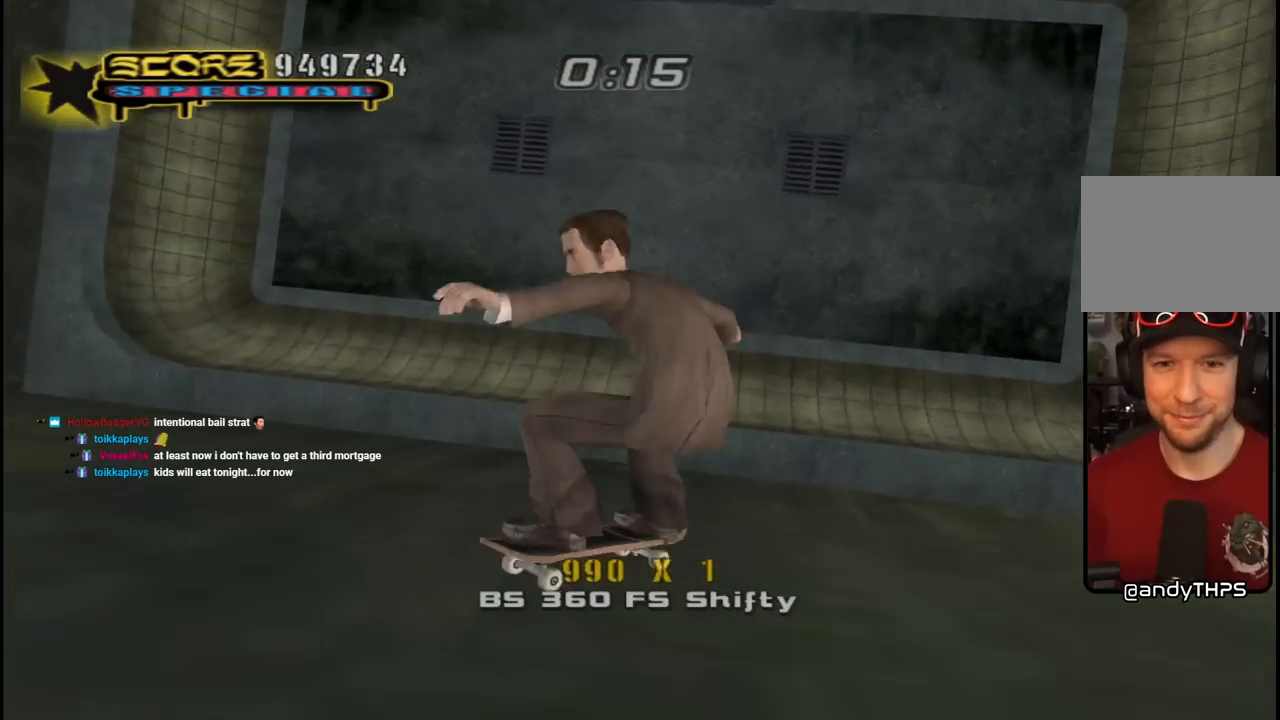
{"buttons": ["CROSS", "DPAD_RIGHT"], "left_stick": "center", "right_stick": "center", "events": [[333, "R1", "up"], [500, "DPAD_RIGHT", "down"]]}
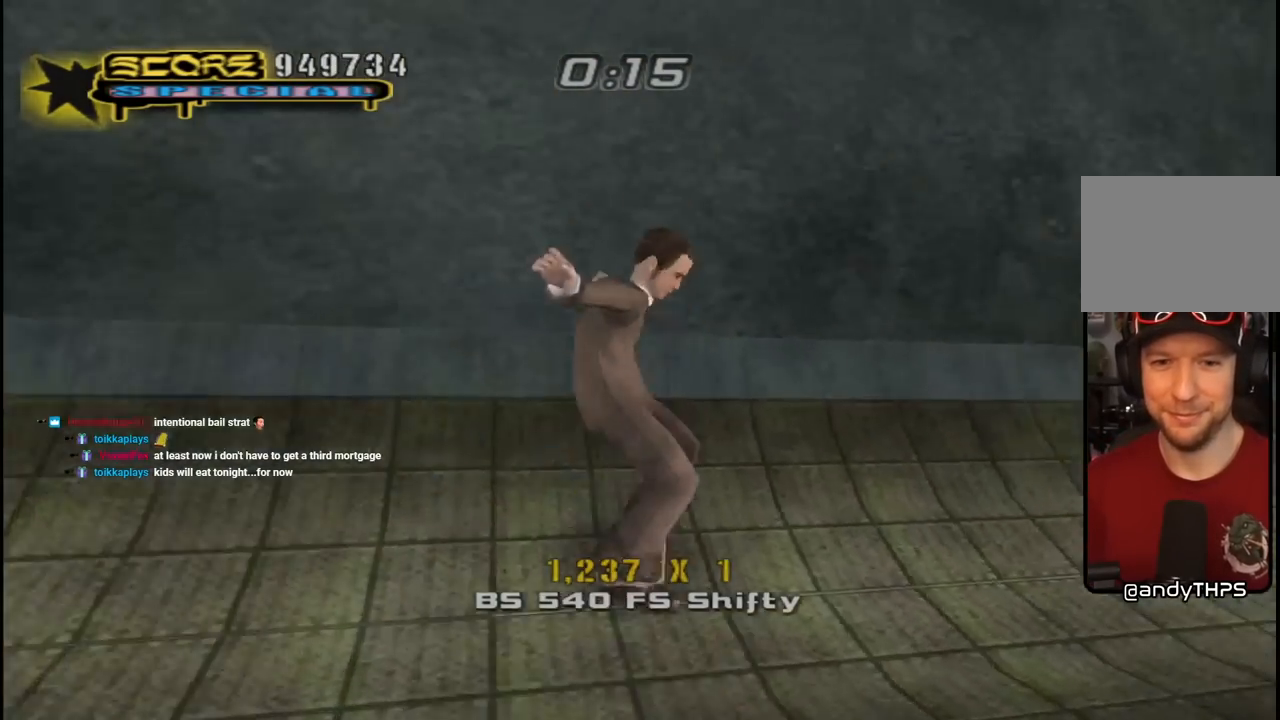
{"buttons": ["CROSS"], "left_stick": "center", "right_stick": "center", "events": [[133, "DPAD_RIGHT", "up"], [233, "DPAD_LEFT", "down"], [250, "DPAD_DOWN", "down"], [417, "DPAD_DOWN", "up"], [433, "DPAD_LEFT", "up"]]}